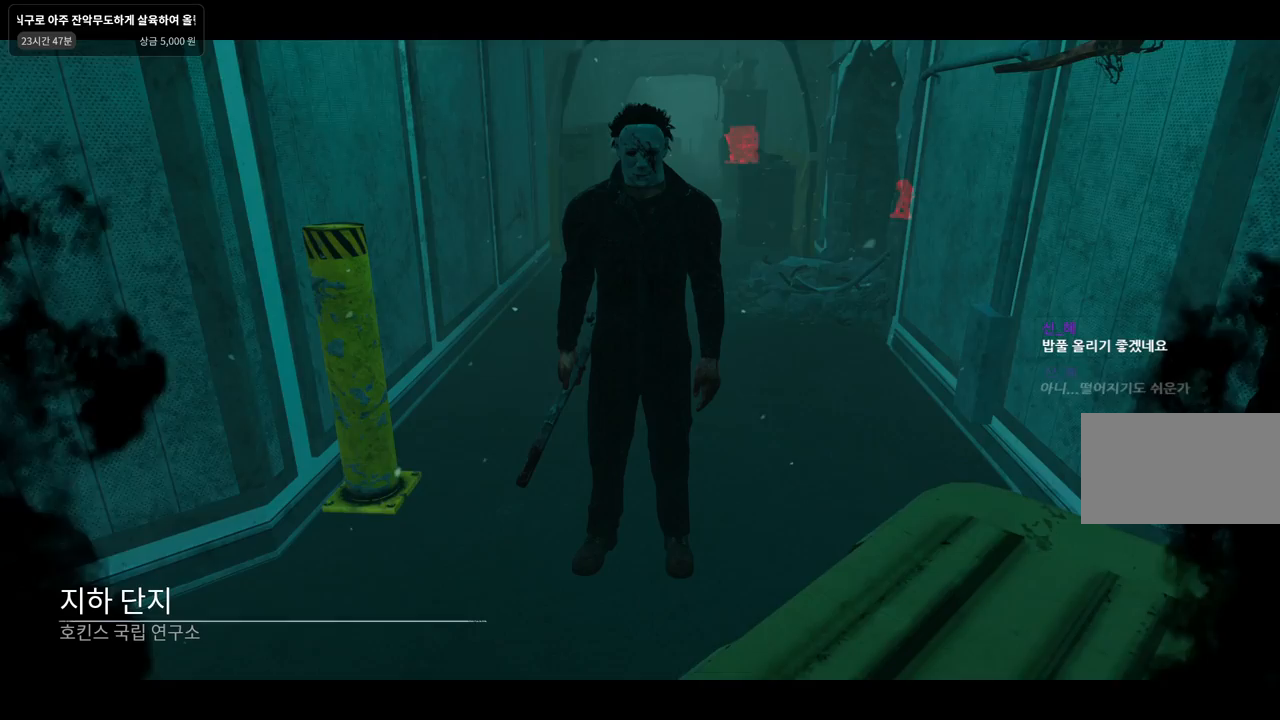
Gameplay with keyboard and mouse; each line is a JSON object with the keys and mouse buttons held at the frame after it. "events" lists presses ("down") and releases ("up") of "a", "ctrl", "d", "e", "q", "s", "shift", "space", "w", "mouse_left", "mouse_wheel", "mouse_right", "mouse_mb4" and "mouse_mb5" between this image and that frame as [ms after this image, input, new state], when the widget could be followed in between. "mouse_left", "mouse_wheel", "mouse_right", "mouse_mb4", "mouse_mb5" = the "left", "wheel", "right", "mb4", "mb5" buttons of the "mouse" list. No other keys are recorded. "wheel" means that the mouse wheel is clicked or scrolled. Mouse movement is not recorded.
{"keys": [], "mouse": ["left"], "events": [[500, "mouse_left", "down"]]}
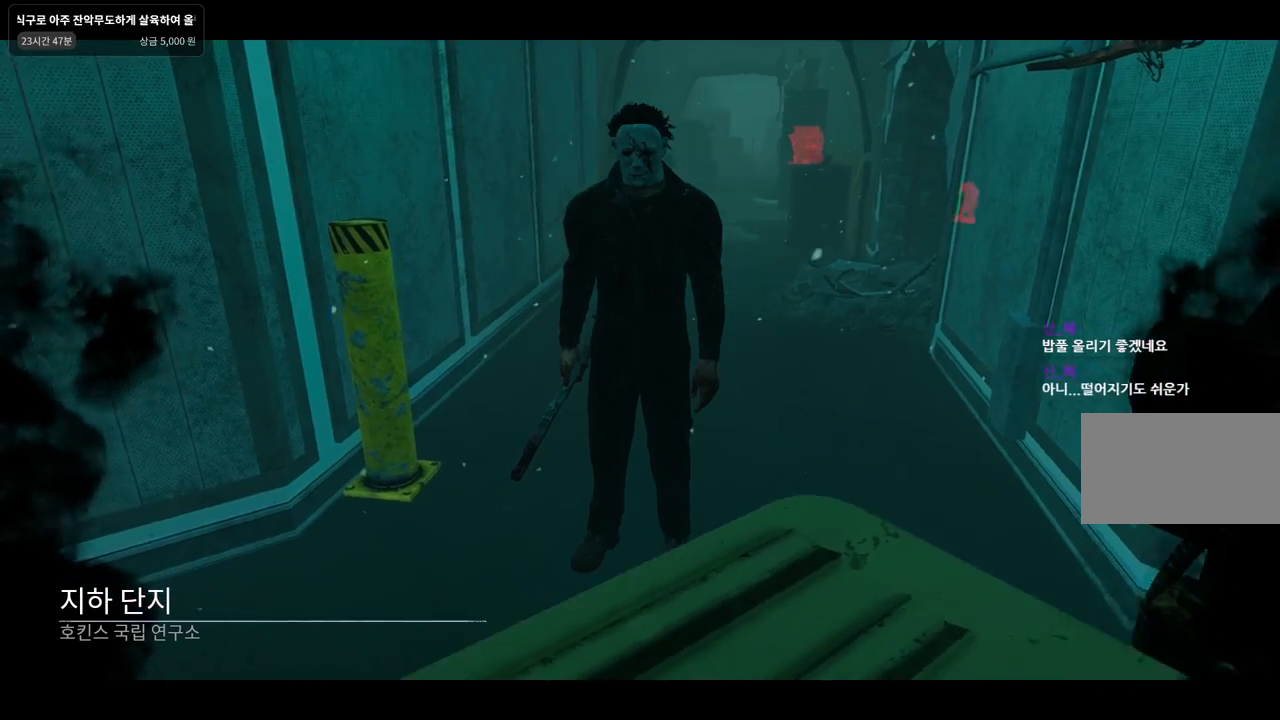
{"keys": [], "mouse": [], "events": [[83, "mouse_left", "up"]]}
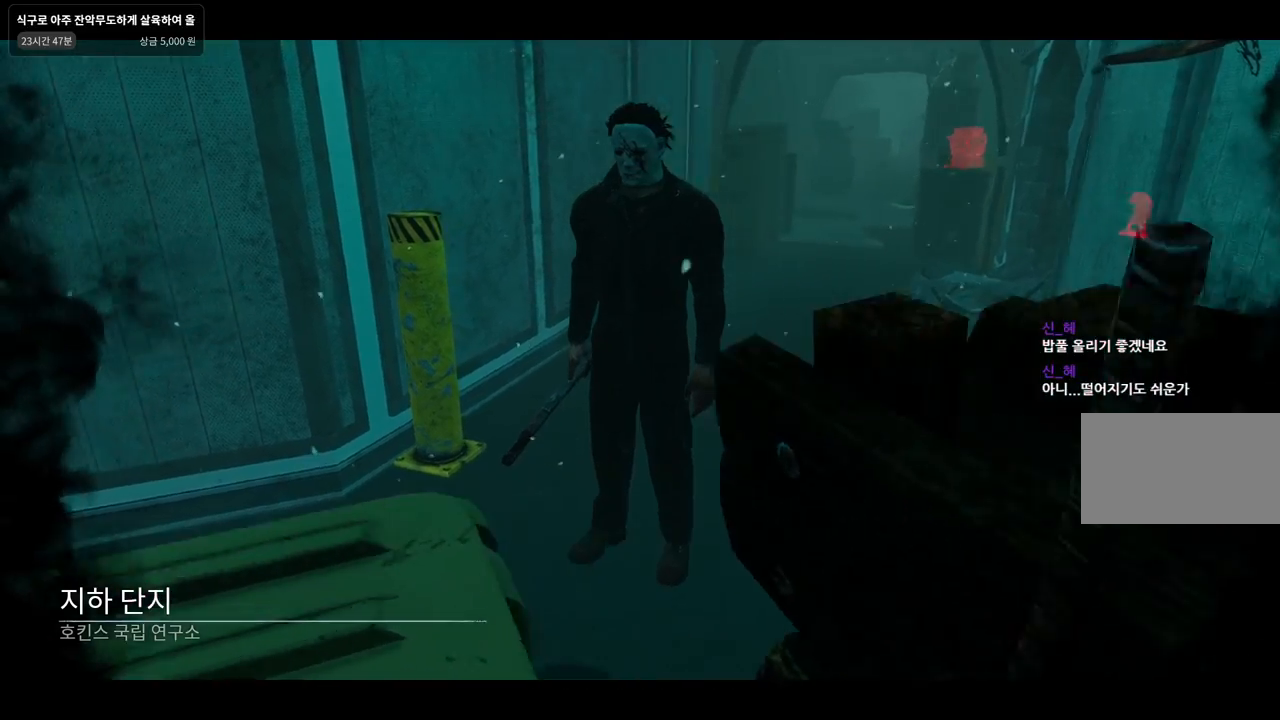
{"keys": [], "mouse": [], "events": [[17, "mouse_left", "down"], [117, "mouse_left", "up"]]}
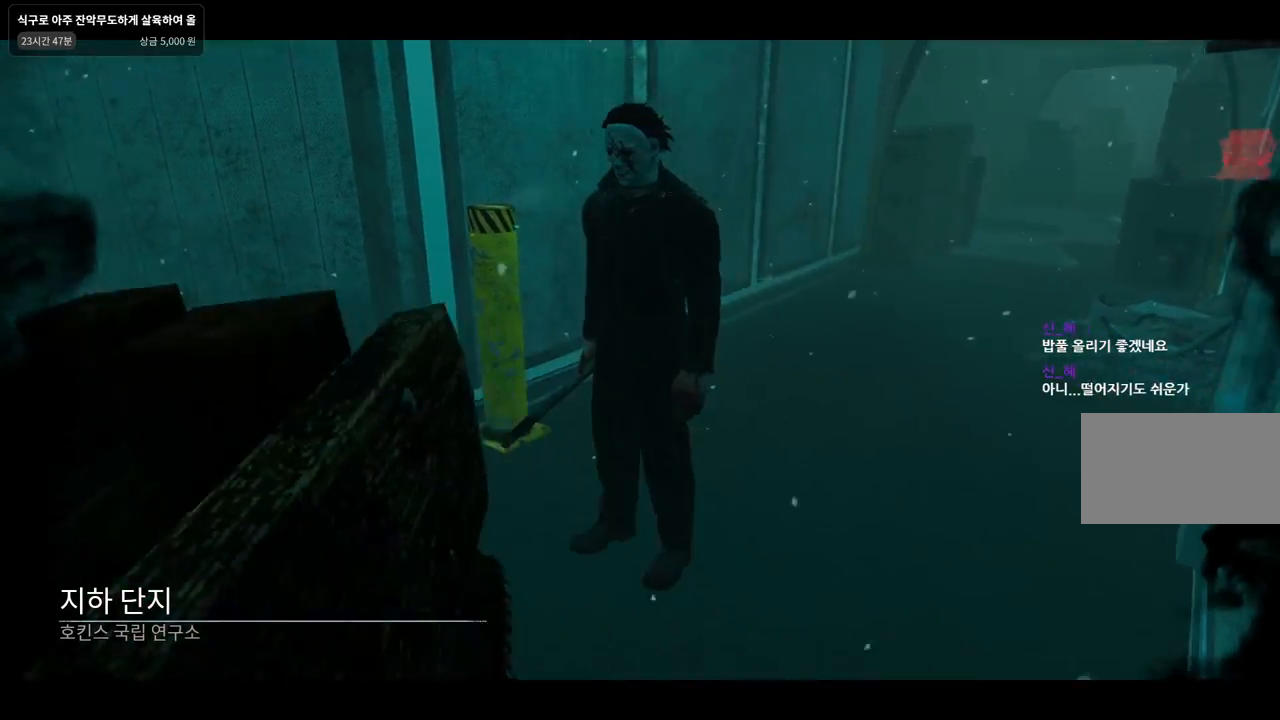
{"keys": [], "mouse": [], "events": []}
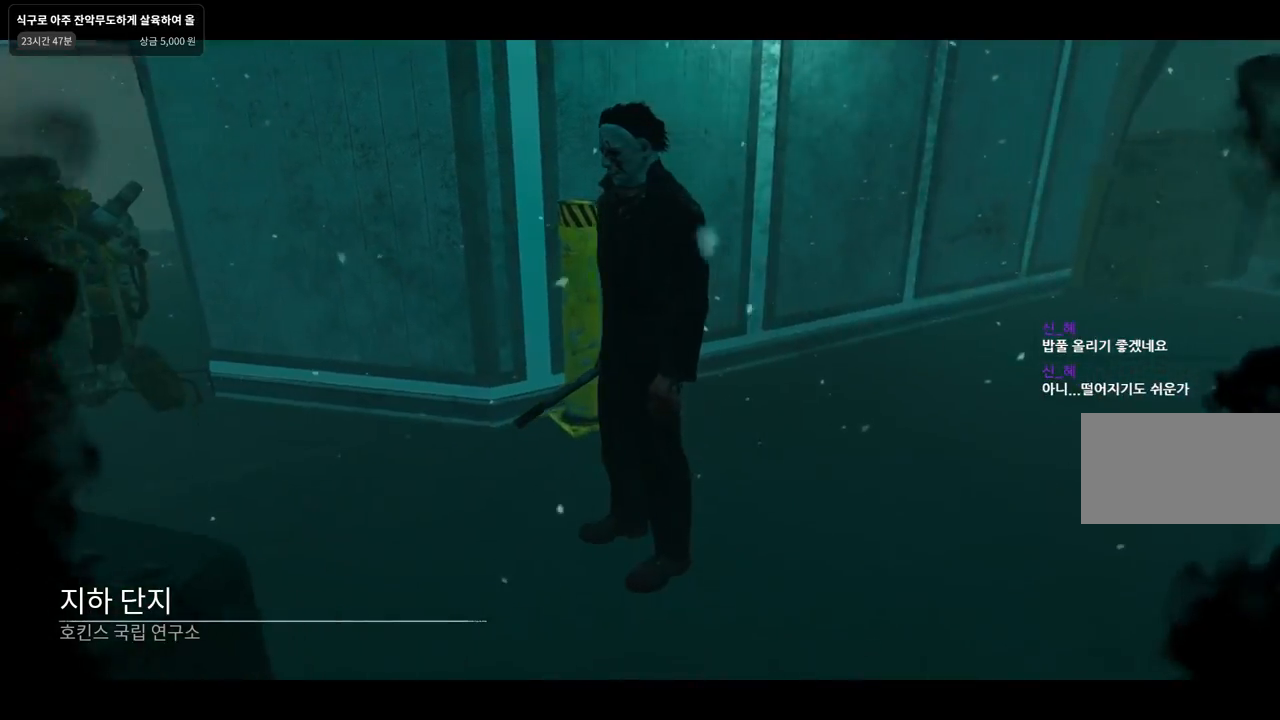
{"keys": [], "mouse": ["left"], "events": [[100, "mouse_left", "down"], [200, "mouse_left", "up"], [483, "mouse_left", "down"]]}
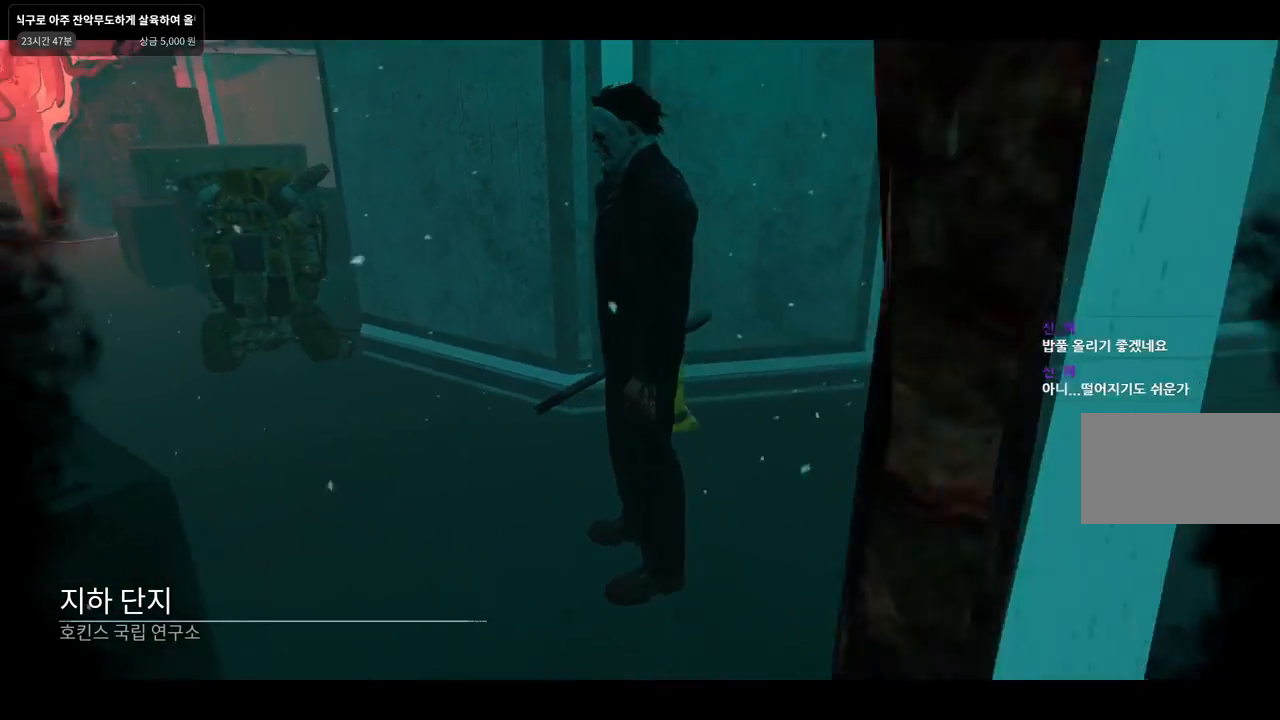
{"keys": [], "mouse": [], "events": [[83, "mouse_left", "up"]]}
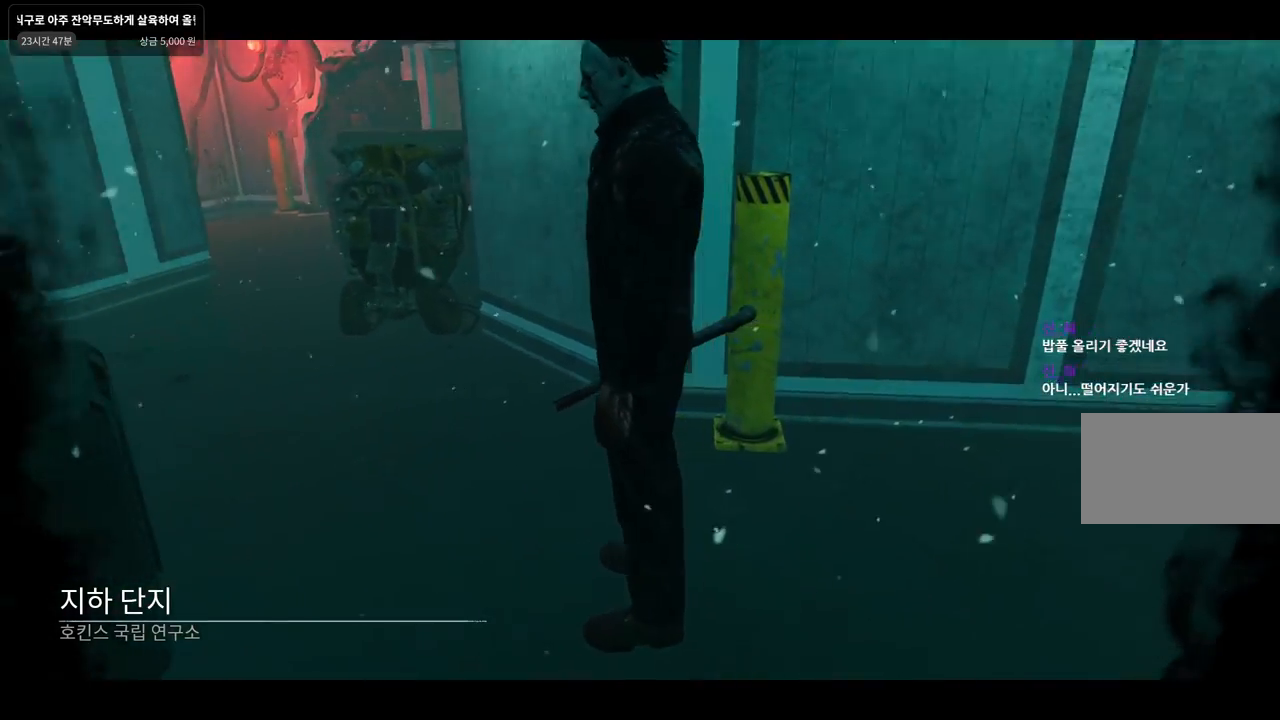
{"keys": [], "mouse": [], "events": []}
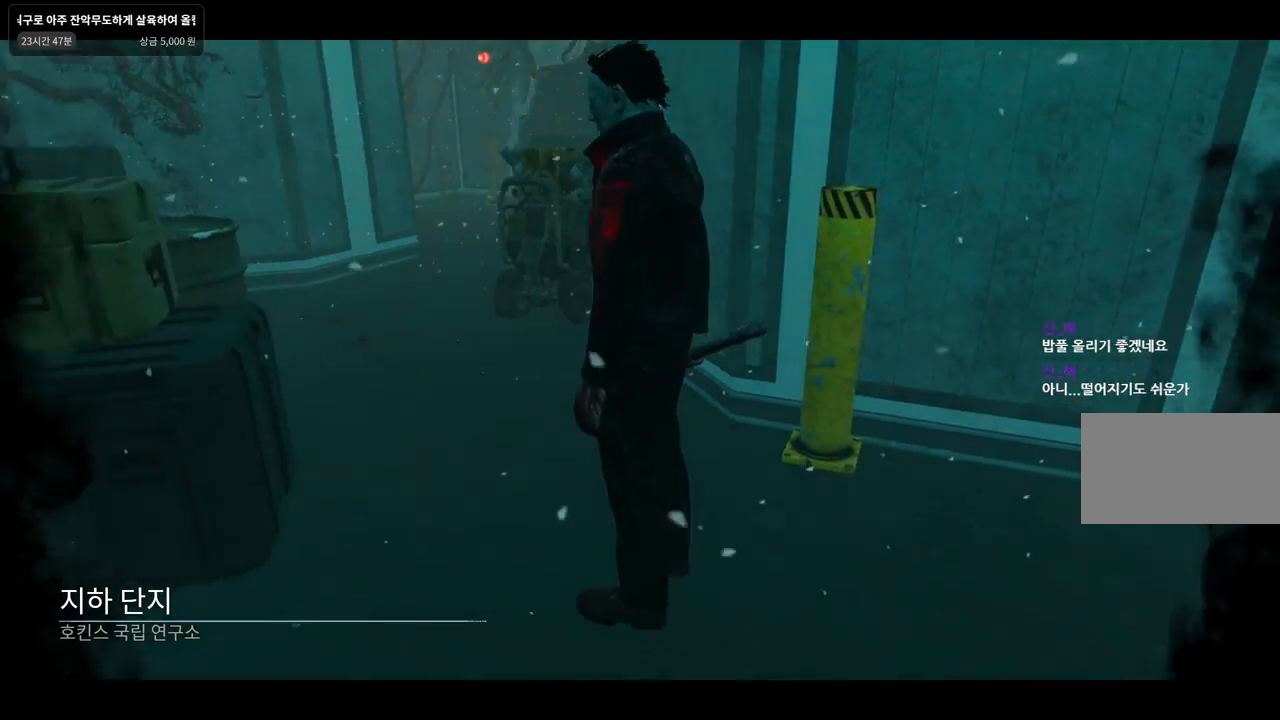
{"keys": [], "mouse": [], "events": []}
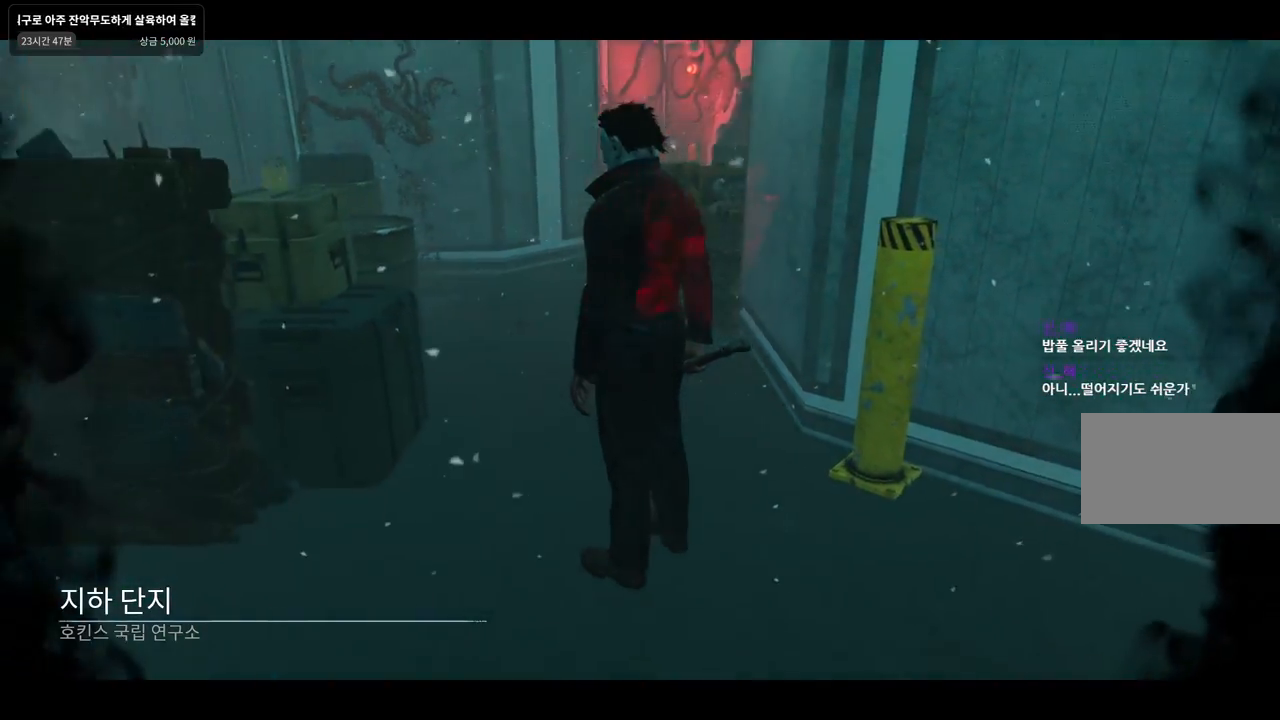
{"keys": [], "mouse": [], "events": []}
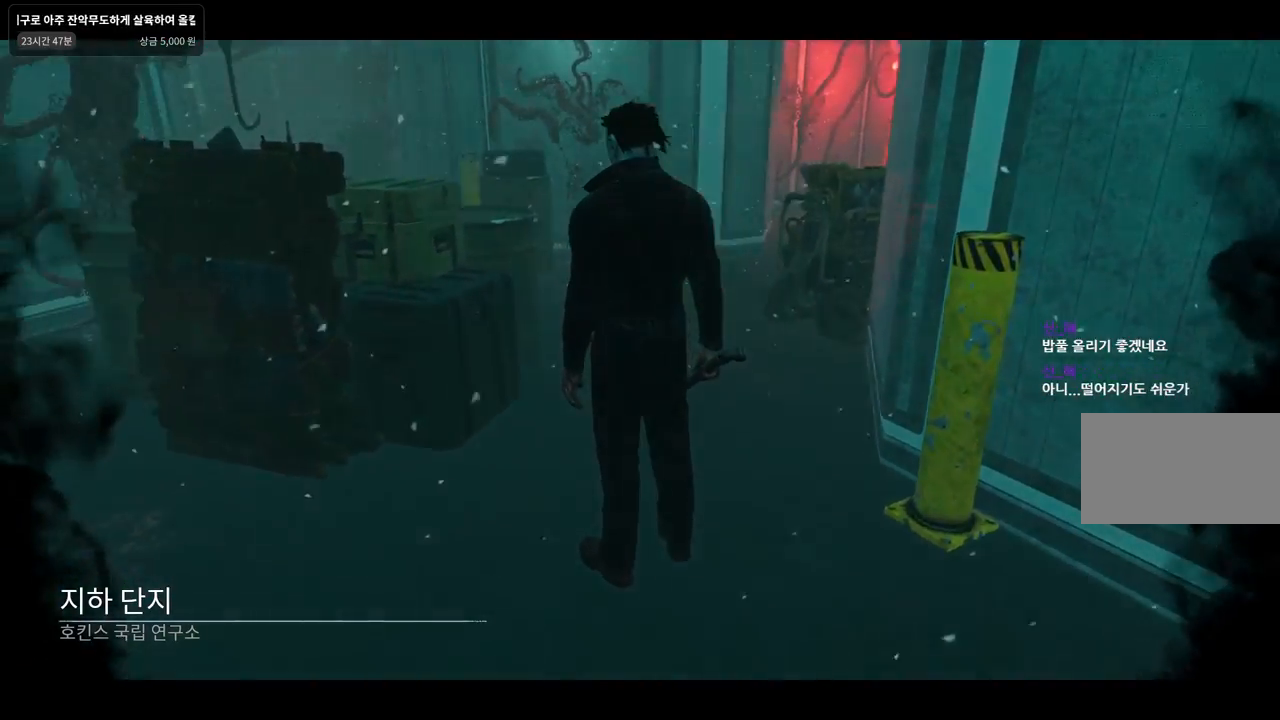
{"keys": [], "mouse": [], "events": []}
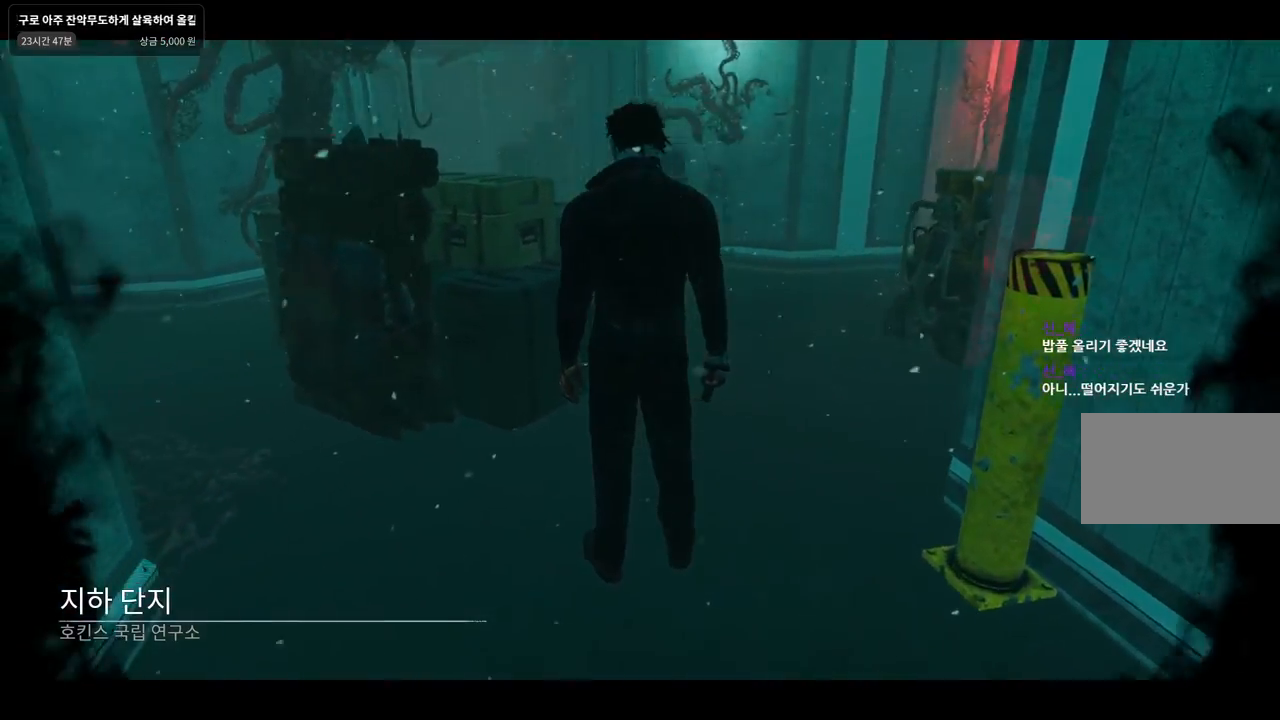
{"keys": [], "mouse": [], "events": []}
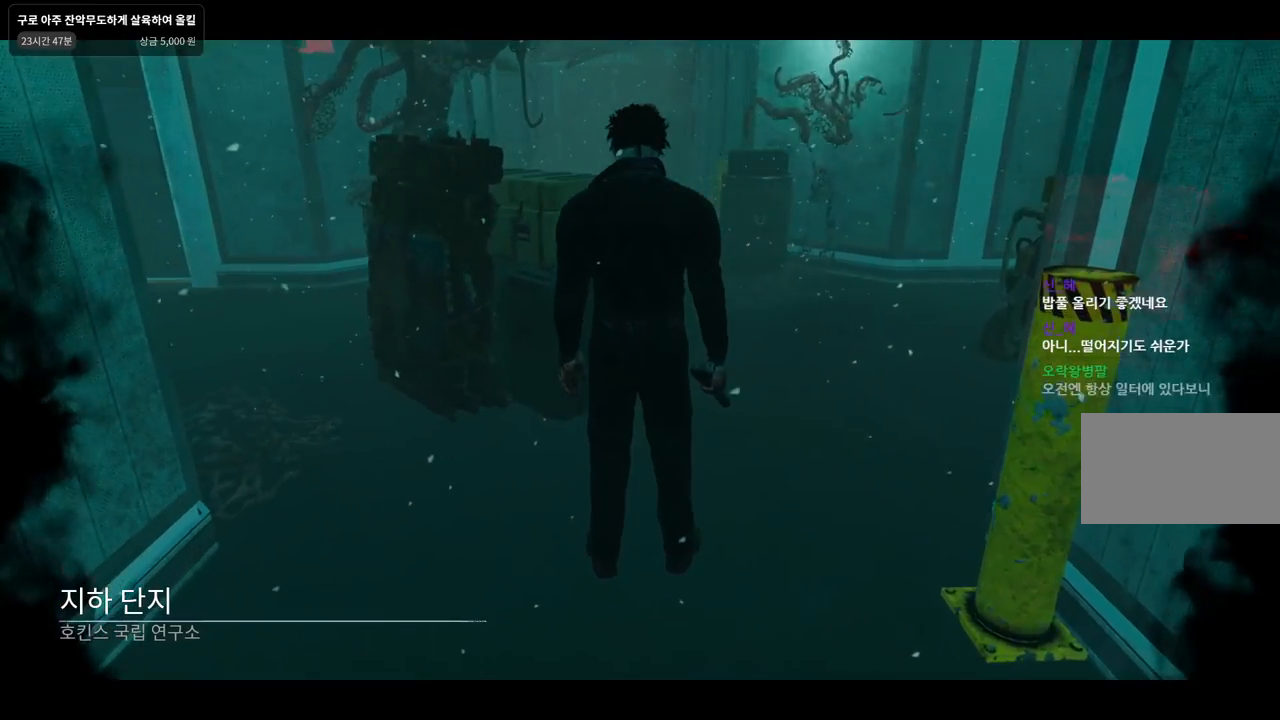
{"keys": ["s"], "mouse": [], "events": [[217, "s", "down"]]}
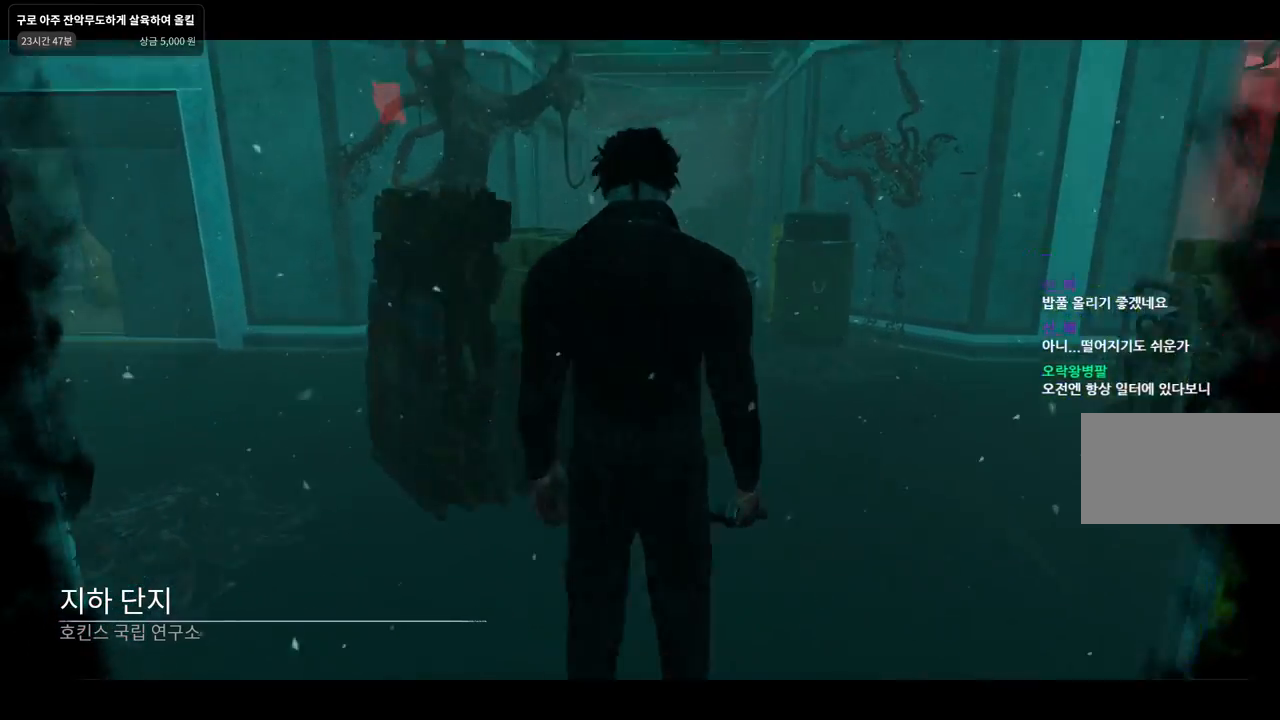
{"keys": ["s"], "mouse": [], "events": [[217, "mouse_left", "down"], [333, "mouse_left", "up"]]}
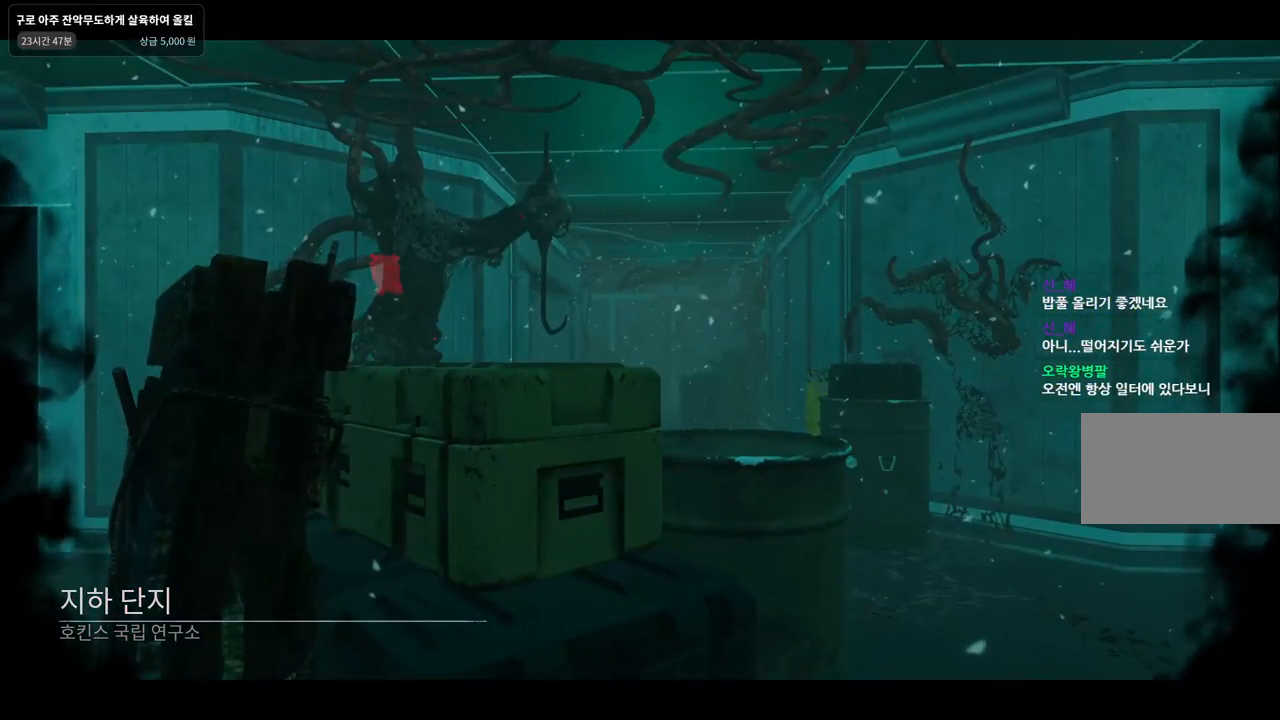
{"keys": ["a"], "mouse": [], "events": [[283, "a", "down"], [400, "s", "up"]]}
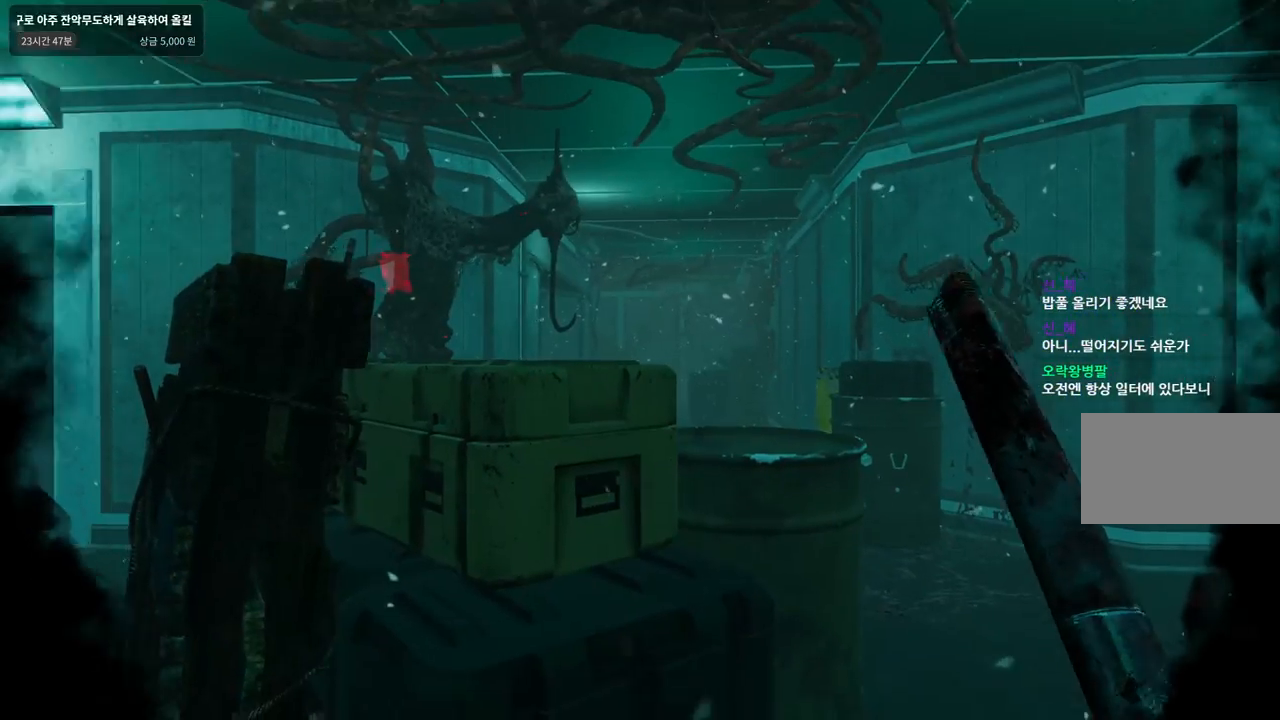
{"keys": ["w"], "mouse": [], "events": [[50, "w", "down"], [117, "a", "up"]]}
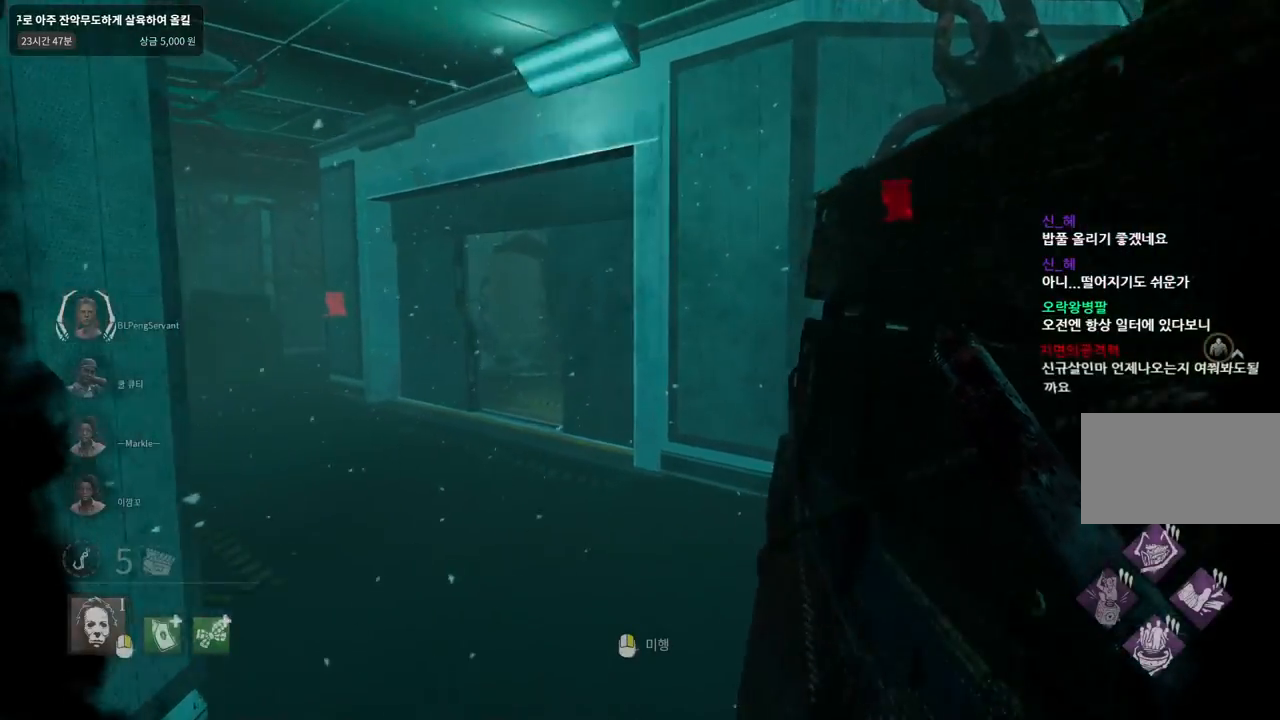
{"keys": ["w"], "mouse": [], "events": []}
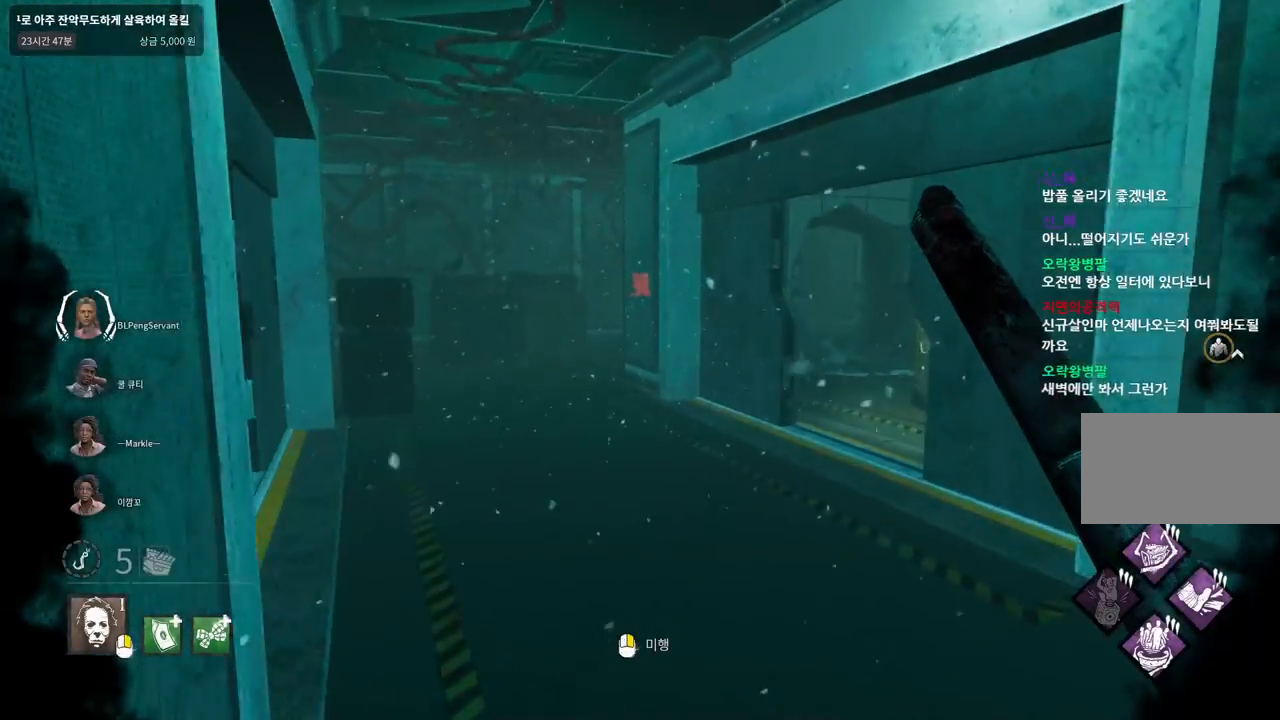
{"keys": ["d", "w"], "mouse": [], "events": [[467, "d", "down"]]}
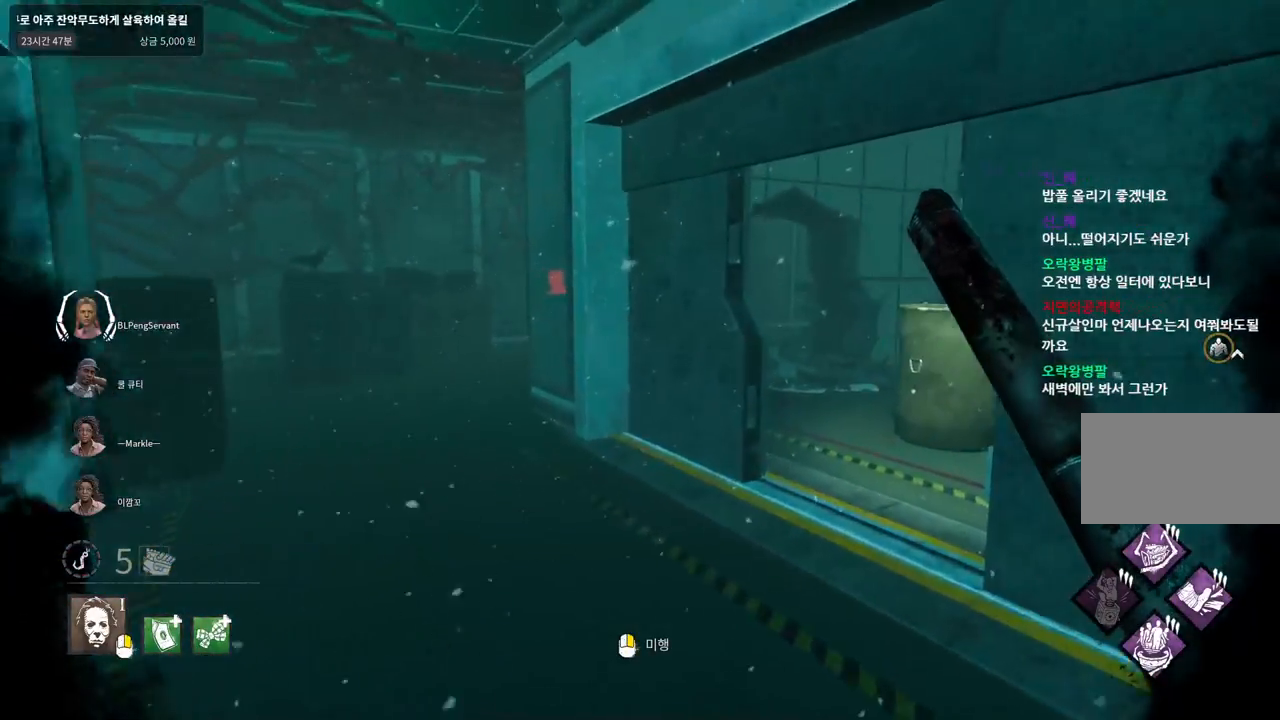
{"keys": ["w"], "mouse": [], "events": [[67, "d", "up"]]}
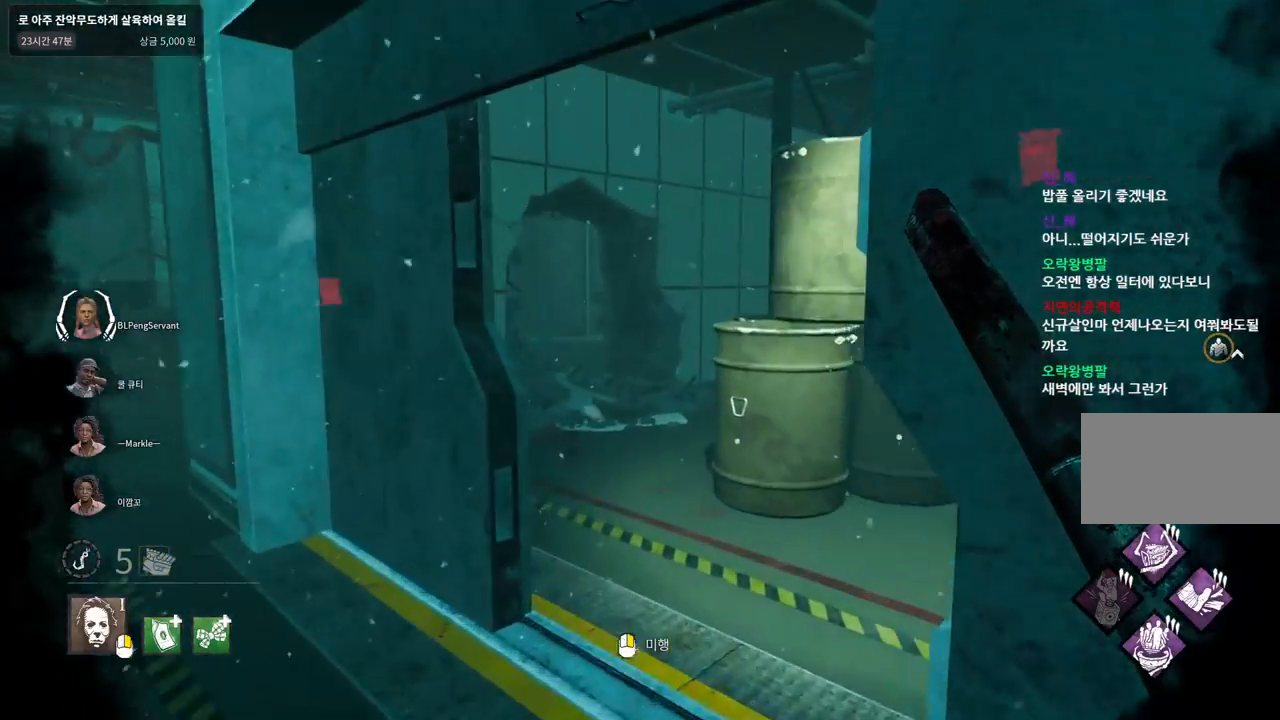
{"keys": ["d", "w"], "mouse": [], "events": [[417, "d", "down"]]}
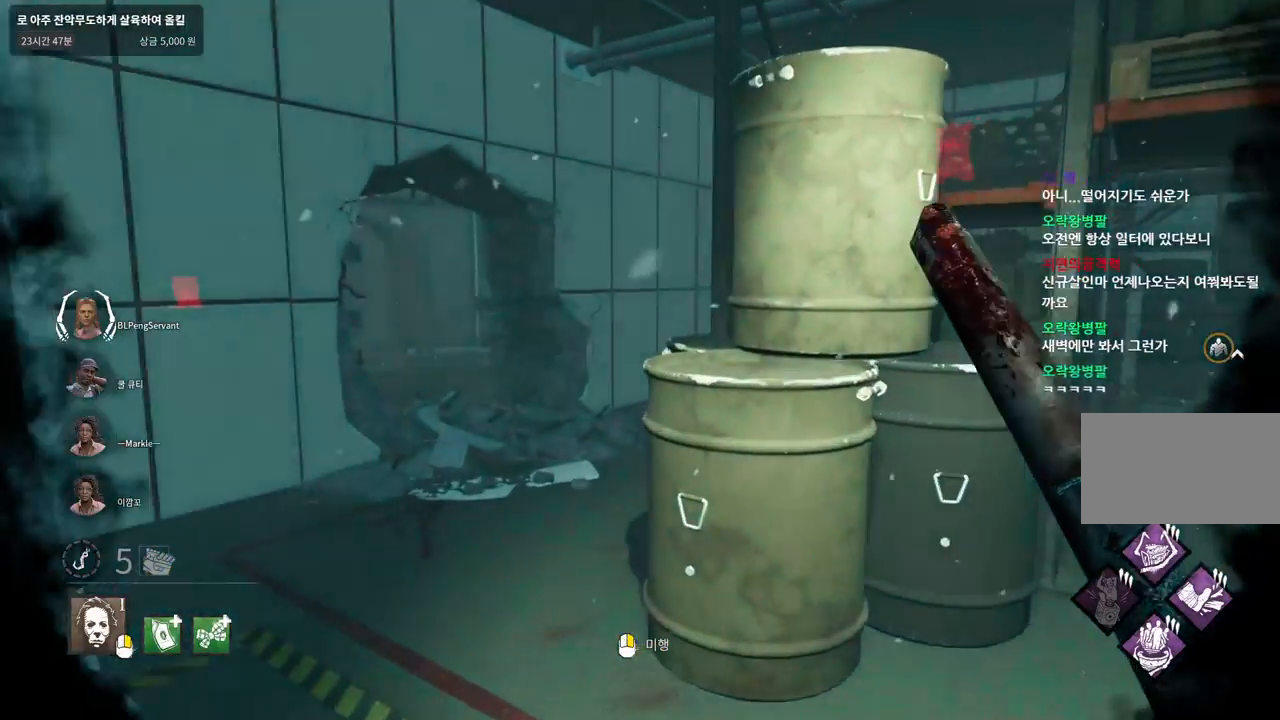
{"keys": ["w"], "mouse": [], "events": [[17, "d", "up"], [300, "a", "down"], [433, "a", "up"]]}
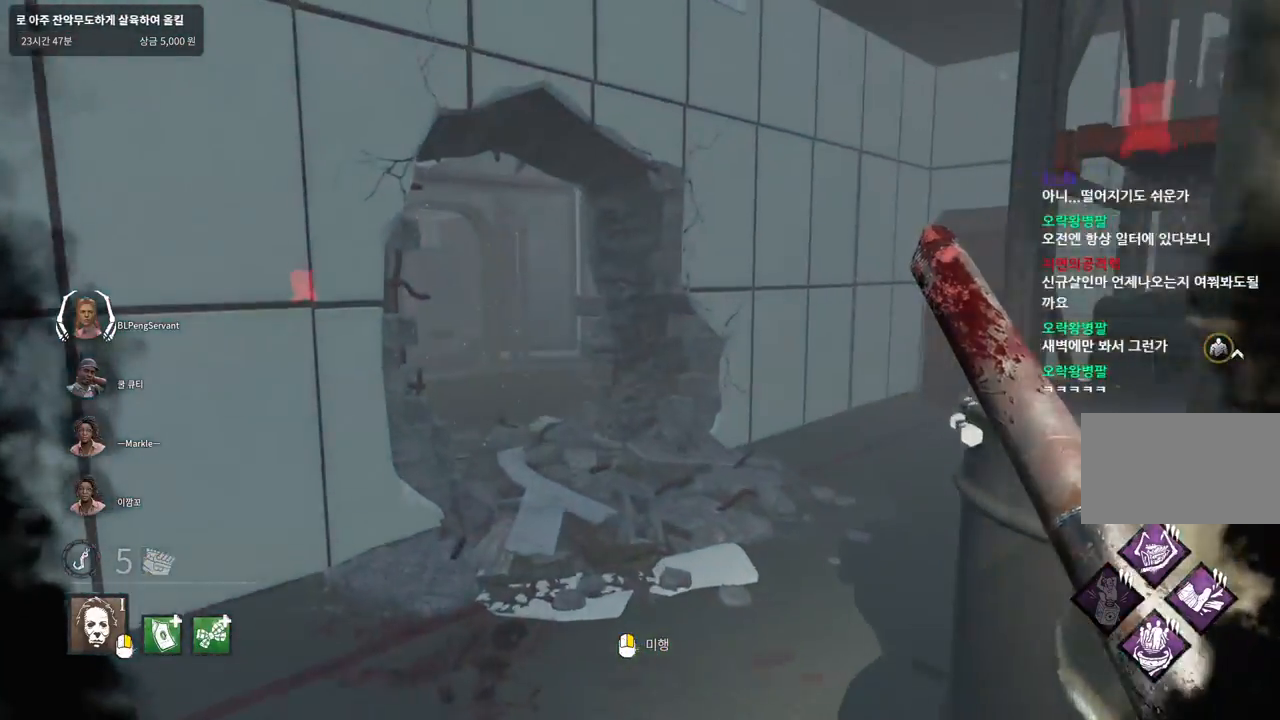
{"keys": ["w"], "mouse": [], "events": []}
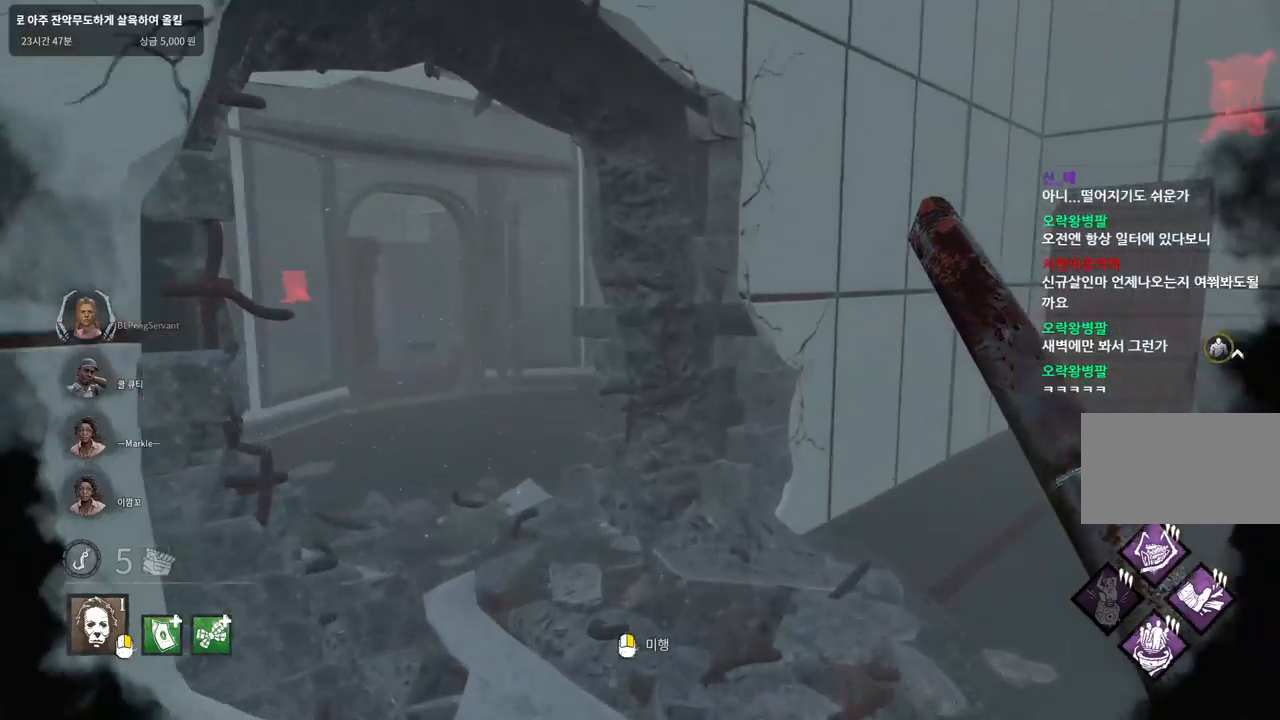
{"keys": ["w"], "mouse": [], "events": [[117, "d", "down"], [250, "d", "up"]]}
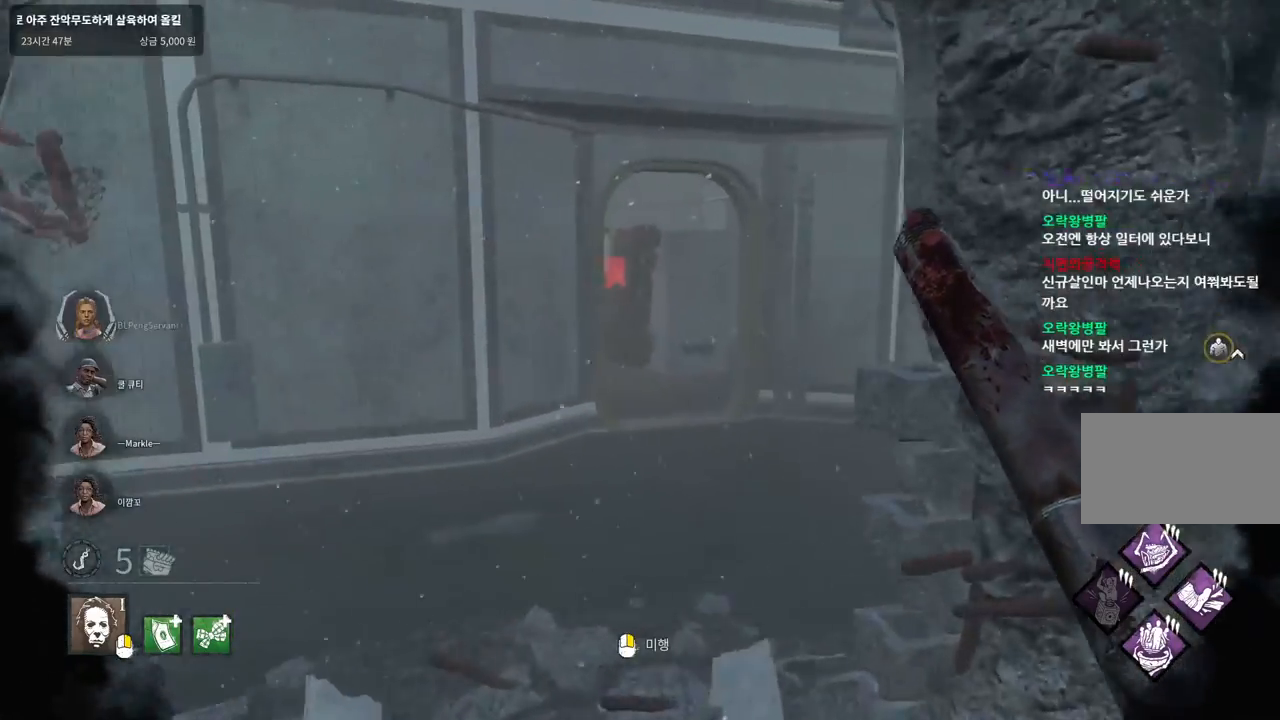
{"keys": ["d"], "mouse": [], "events": [[100, "d", "down"], [383, "w", "up"]]}
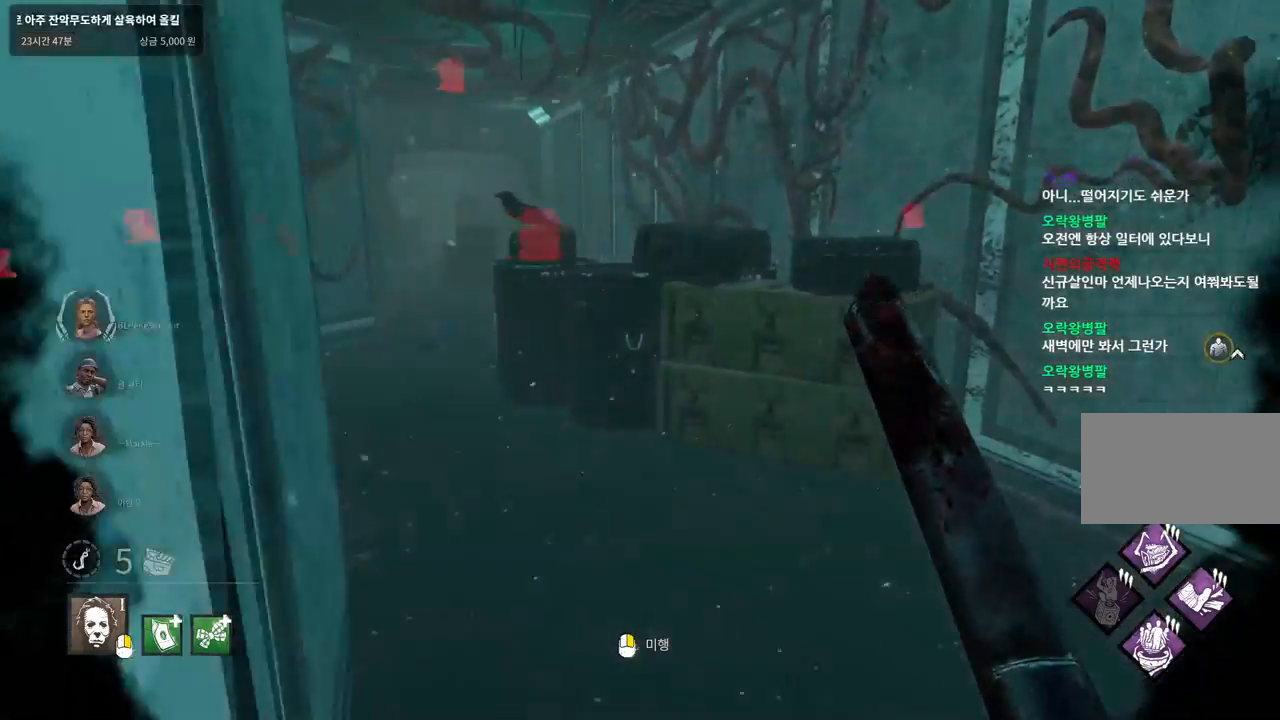
{"keys": ["d"], "mouse": [], "events": [[33, "s", "down"], [417, "s", "up"]]}
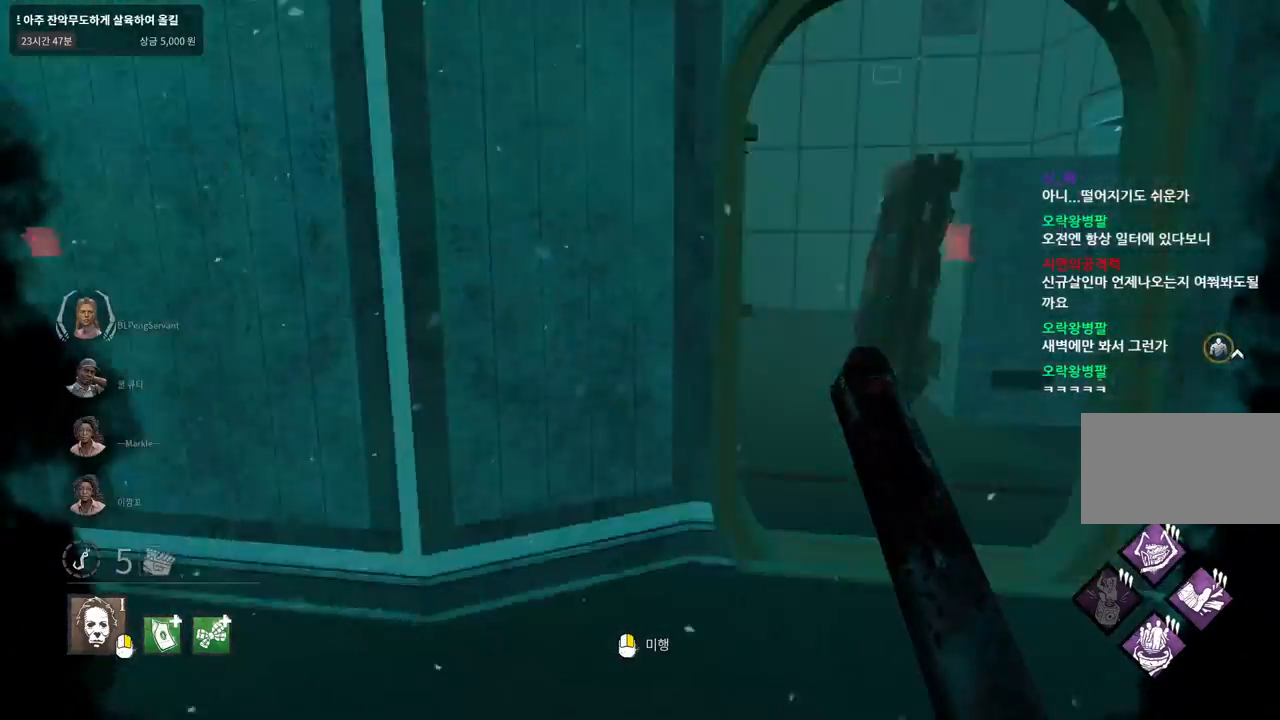
{"keys": ["w"], "mouse": [], "events": [[67, "w", "down"], [183, "d", "up"]]}
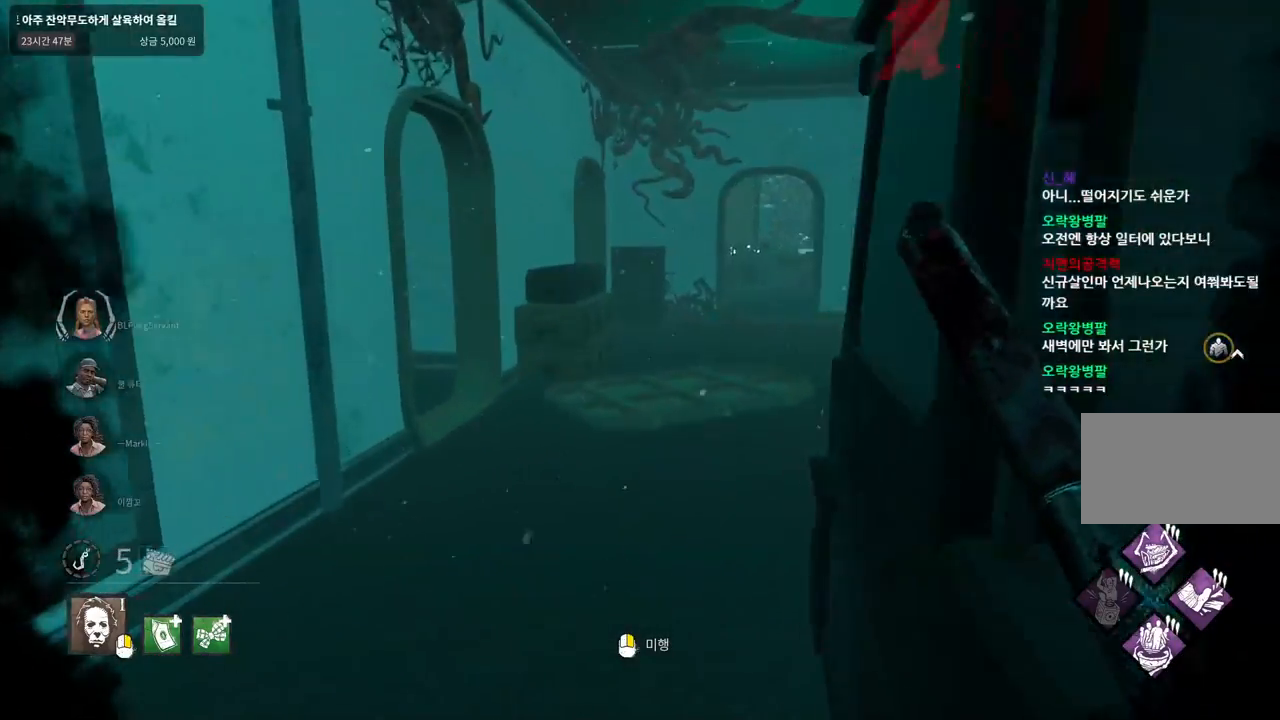
{"keys": ["w"], "mouse": [], "events": [[67, "a", "down"], [150, "a", "up"]]}
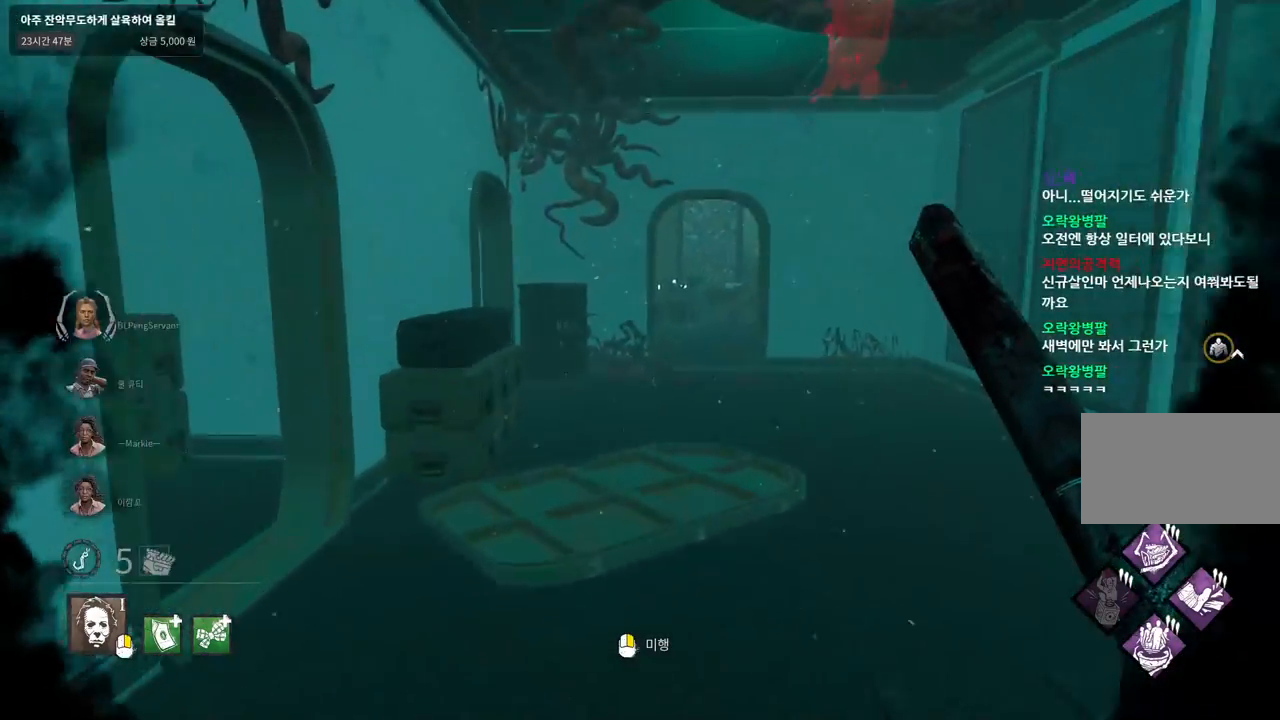
{"keys": ["w"], "mouse": [], "events": []}
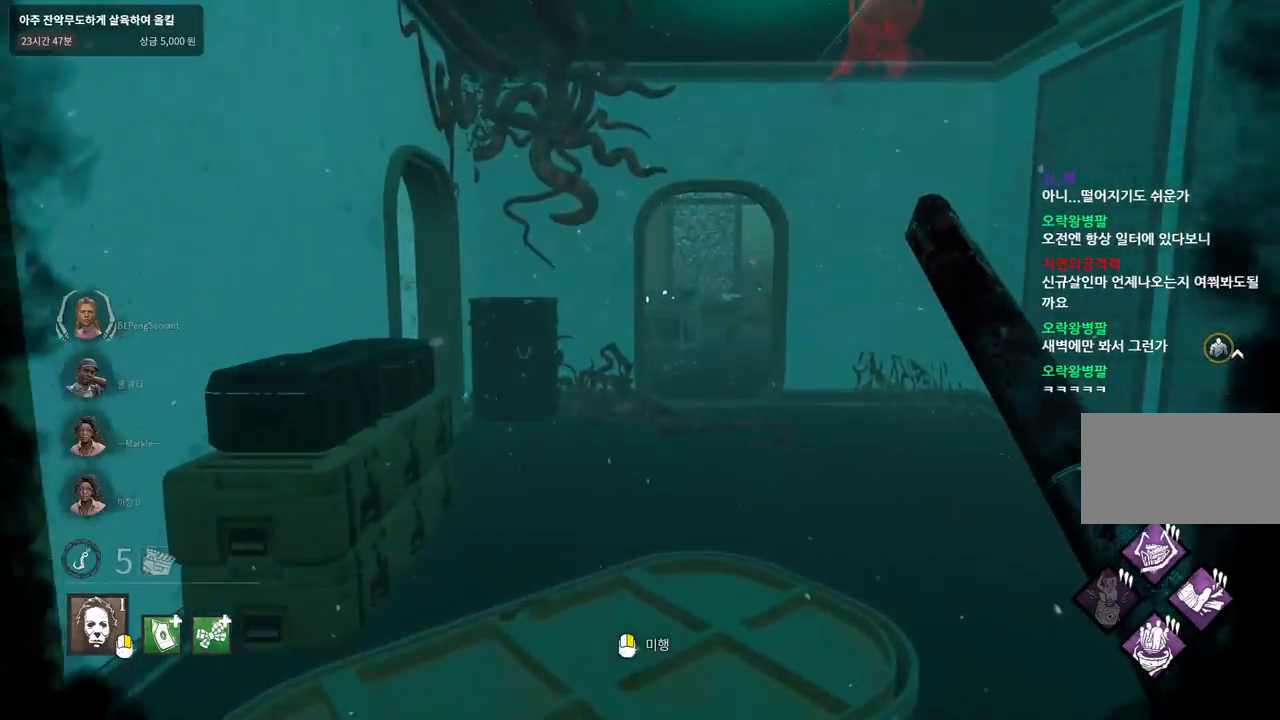
{"keys": ["w"], "mouse": [], "events": []}
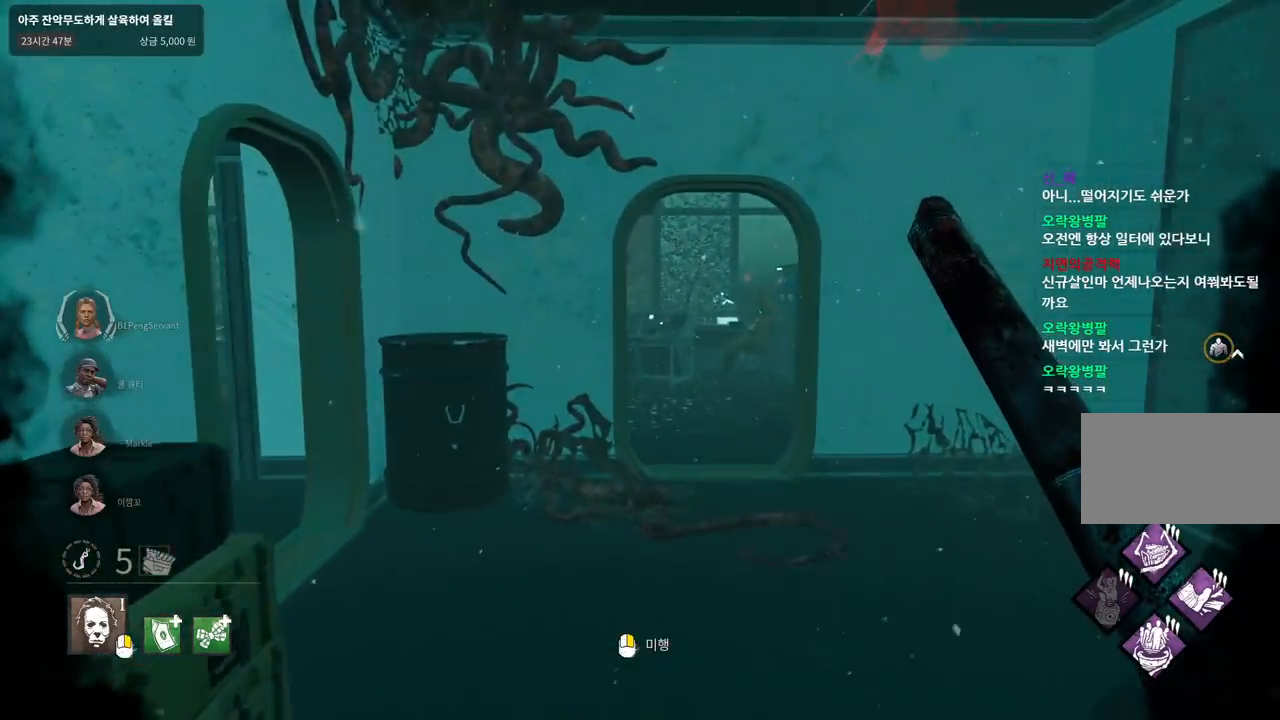
{"keys": ["d", "w"], "mouse": [], "events": [[233, "d", "down"]]}
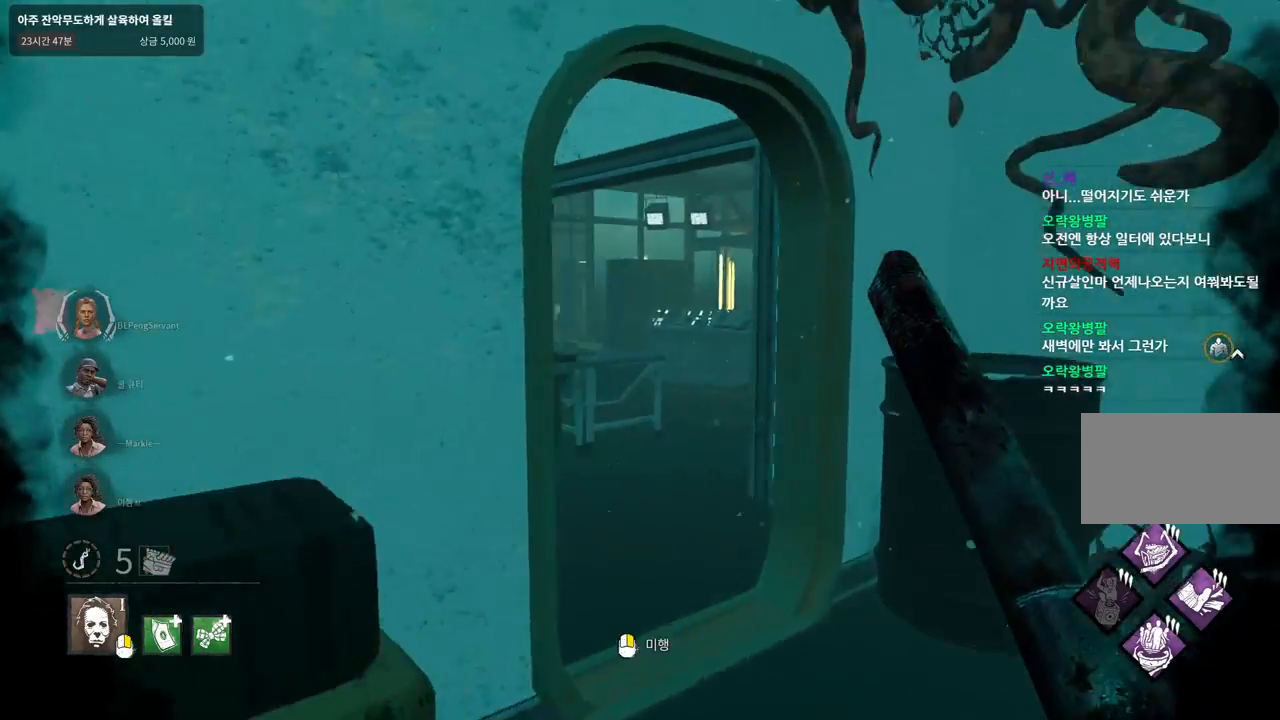
{"keys": ["w"], "mouse": [], "events": [[250, "d", "up"]]}
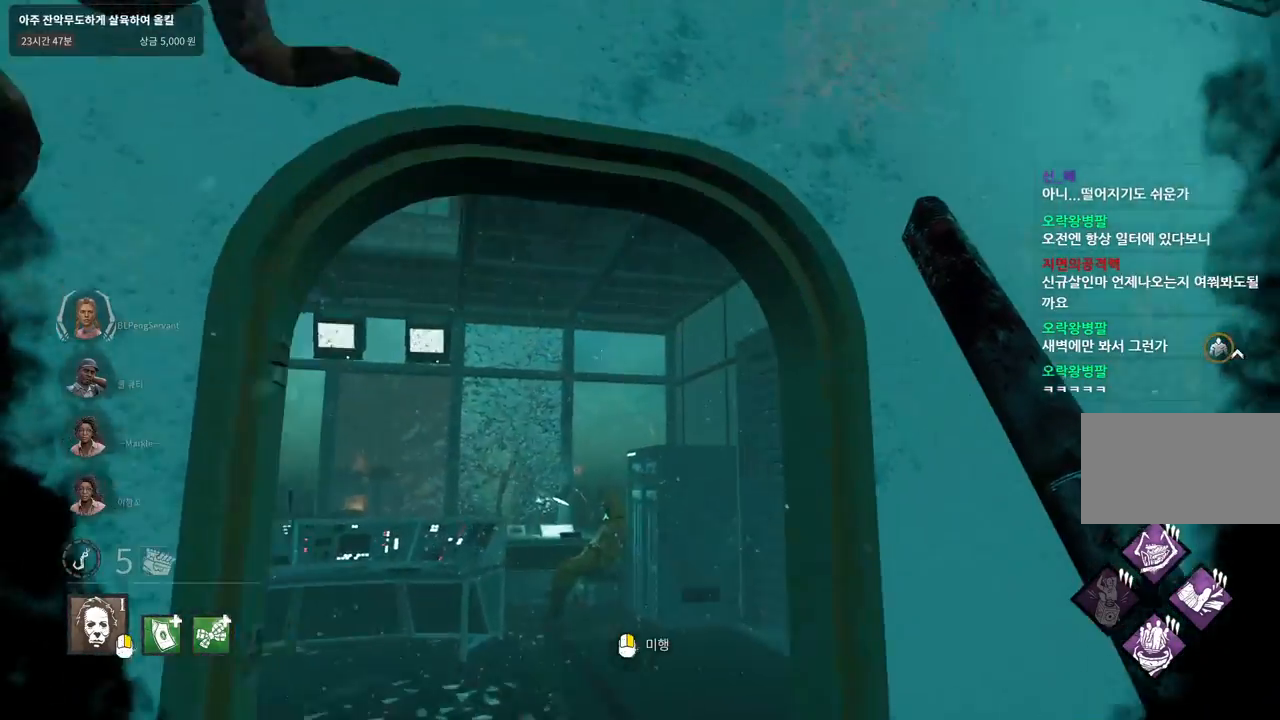
{"keys": ["a", "w"], "mouse": ["right"], "events": [[150, "a", "down"], [417, "mouse_right", "down"]]}